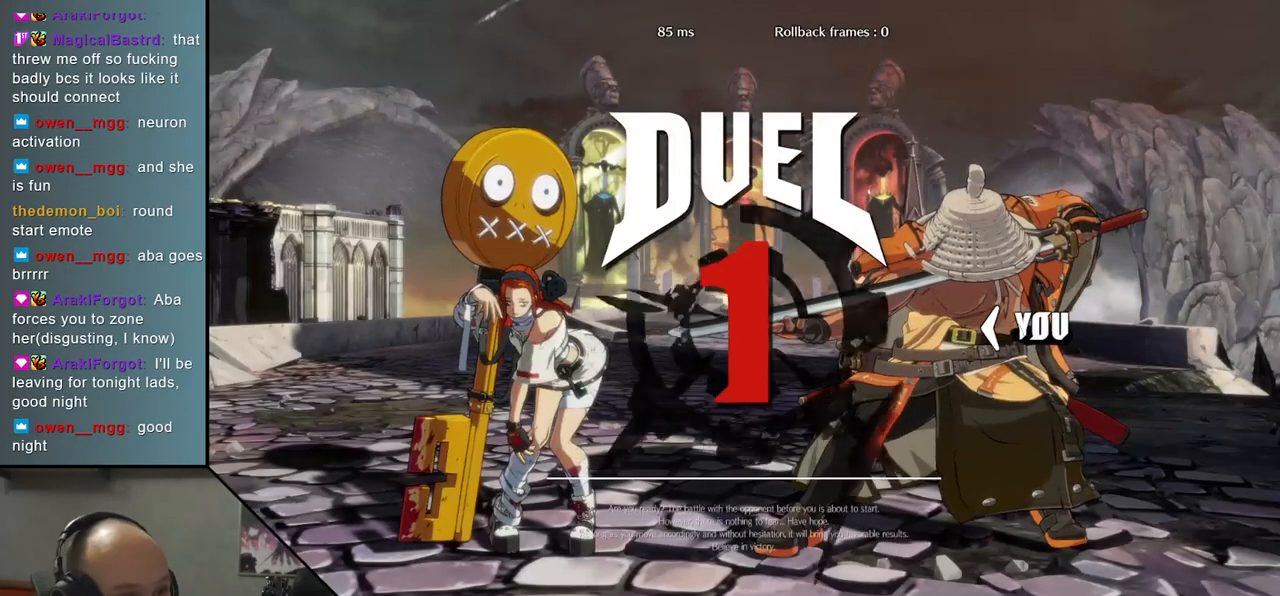
Gameplay with a controller (arcade stick); each line is a JSON object with the inputs held at the frame after it. "events" lists button and stick changes between this image and that frame as [ms after this image, input, new state], when the widget could be followed in between. Not read: L3 R3.
{"buttons": [], "left_stick": "left", "events": [[117, "left_stick", "left"]]}
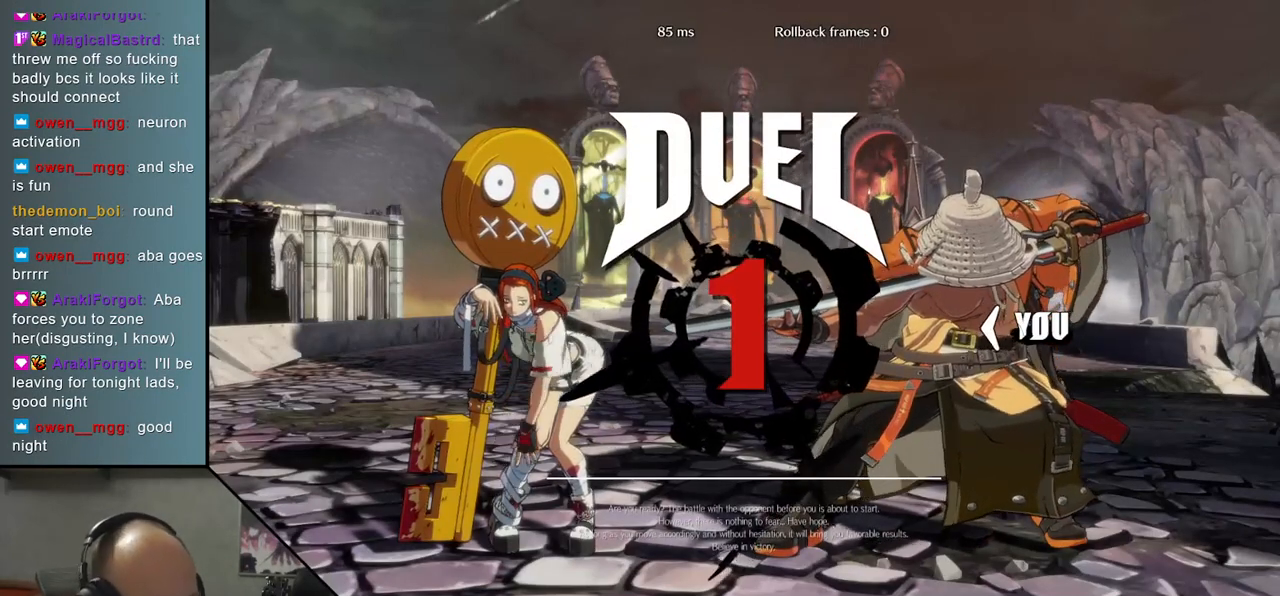
{"buttons": [], "left_stick": "left", "events": []}
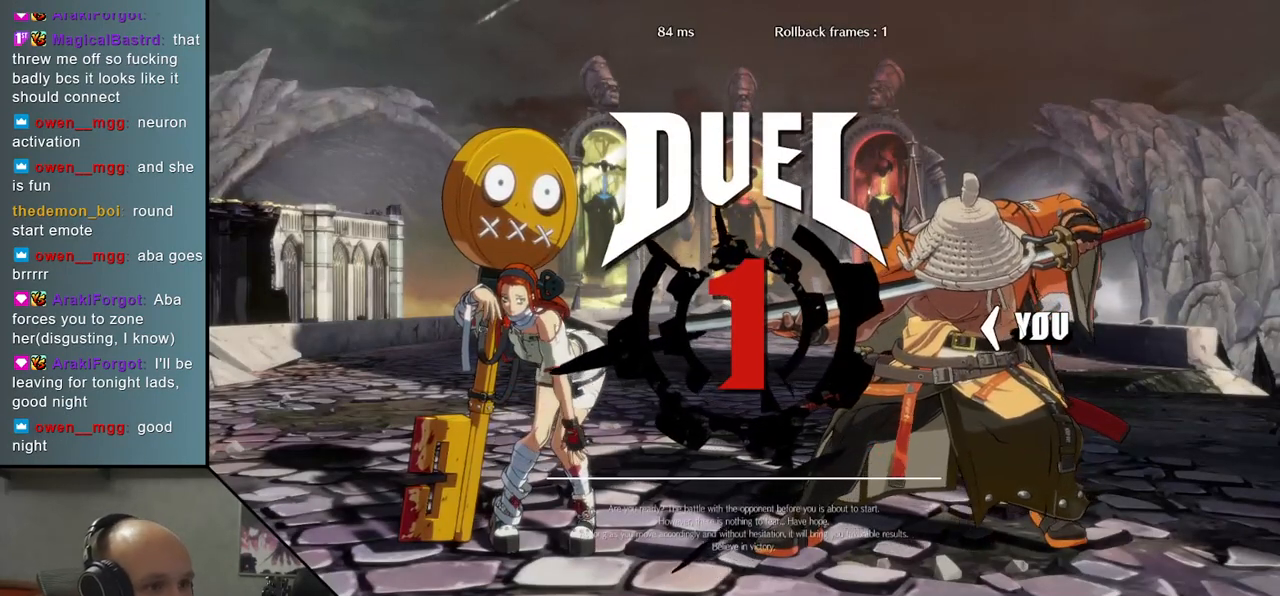
{"buttons": [], "left_stick": "left", "events": []}
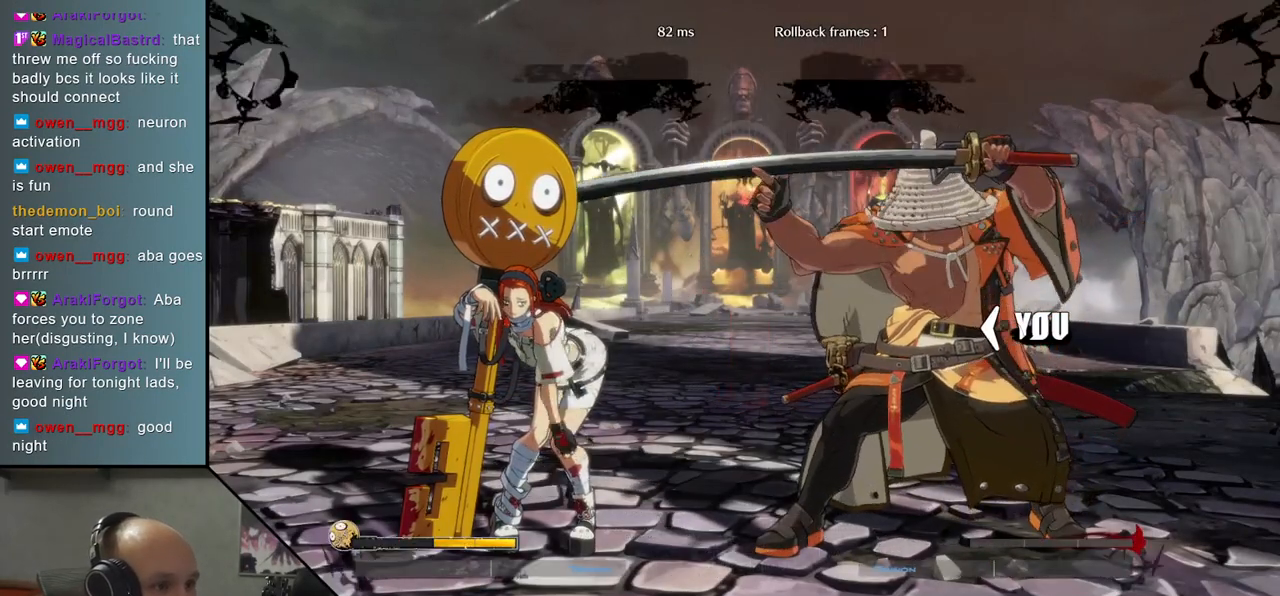
{"buttons": [], "left_stick": "left", "events": []}
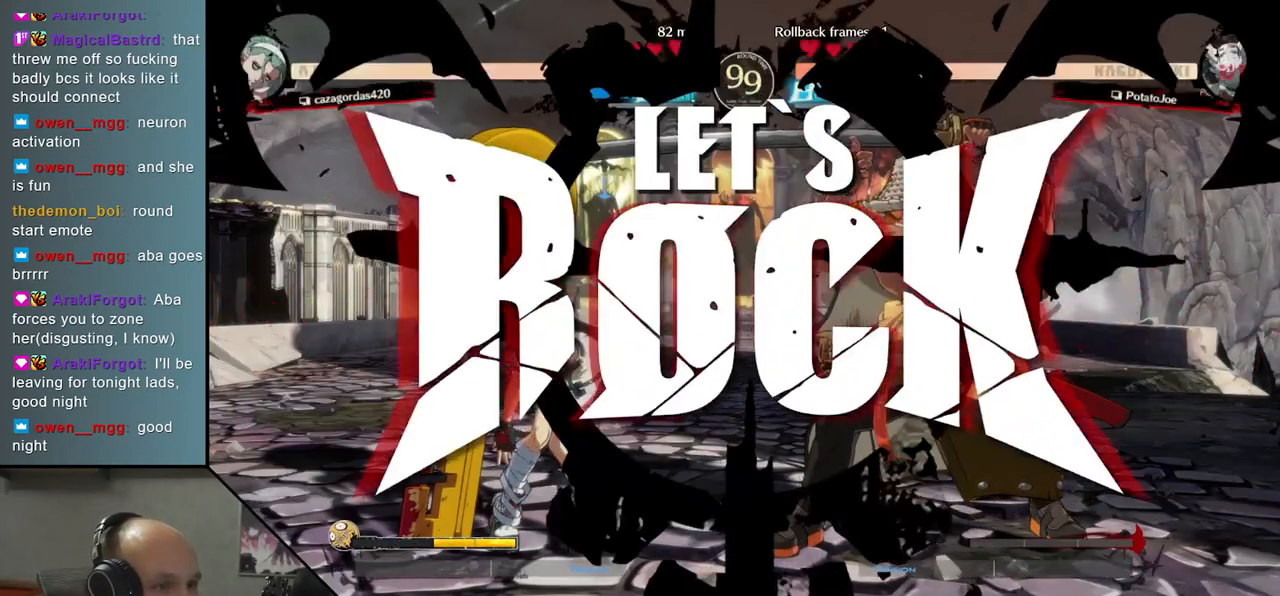
{"buttons": ["SQUARE"], "left_stick": "left", "events": [[267, "left_stick", "down"], [383, "SQUARE", "down"], [383, "left_stick", "left"]]}
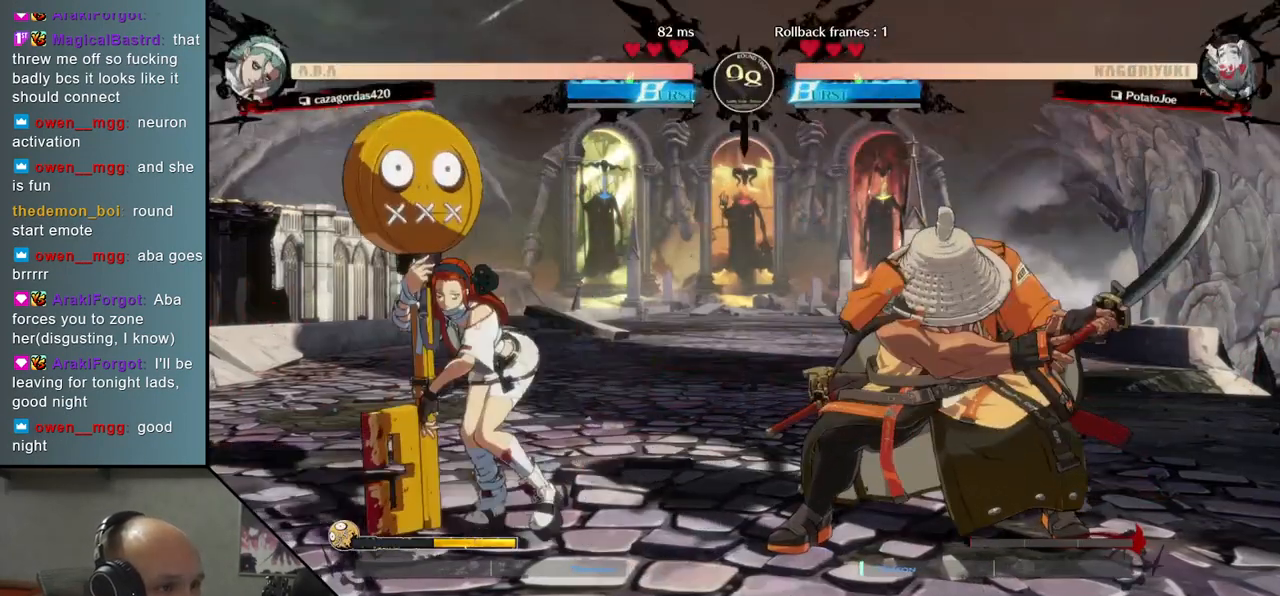
{"buttons": [], "left_stick": "right", "events": [[17, "SQUARE", "up"], [50, "left_stick", "right"], [250, "left_stick", "down"], [317, "left_stick", "left"], [400, "left_stick", "right"]]}
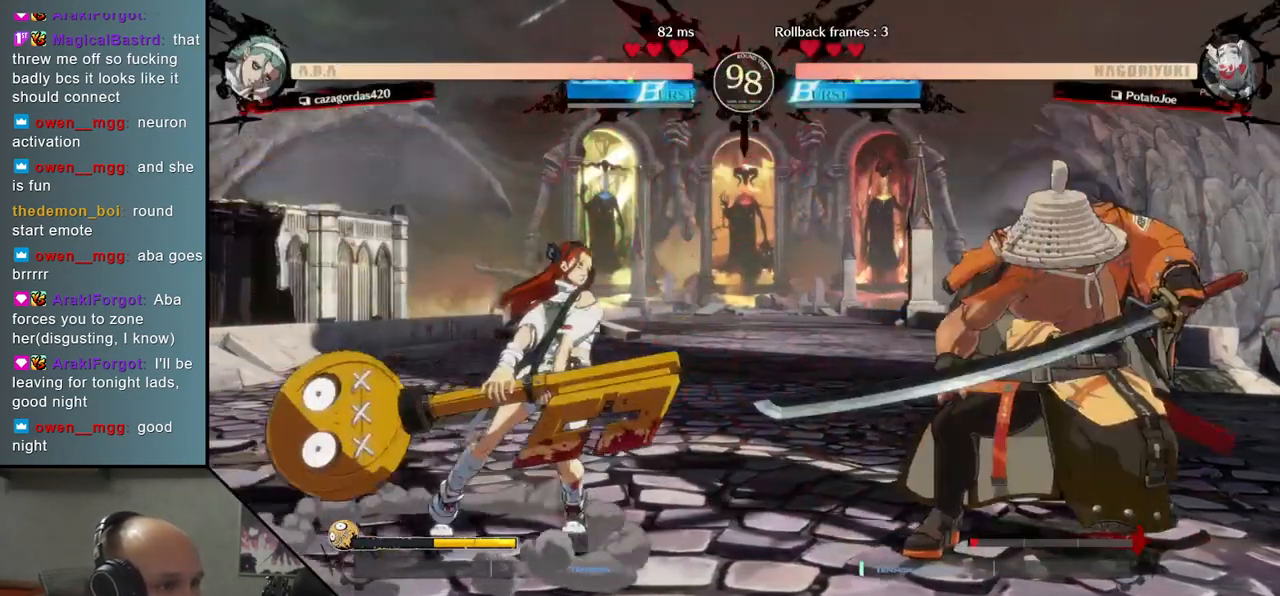
{"buttons": [], "left_stick": "right", "events": [[283, "R2", "down"], [400, "R2", "up"]]}
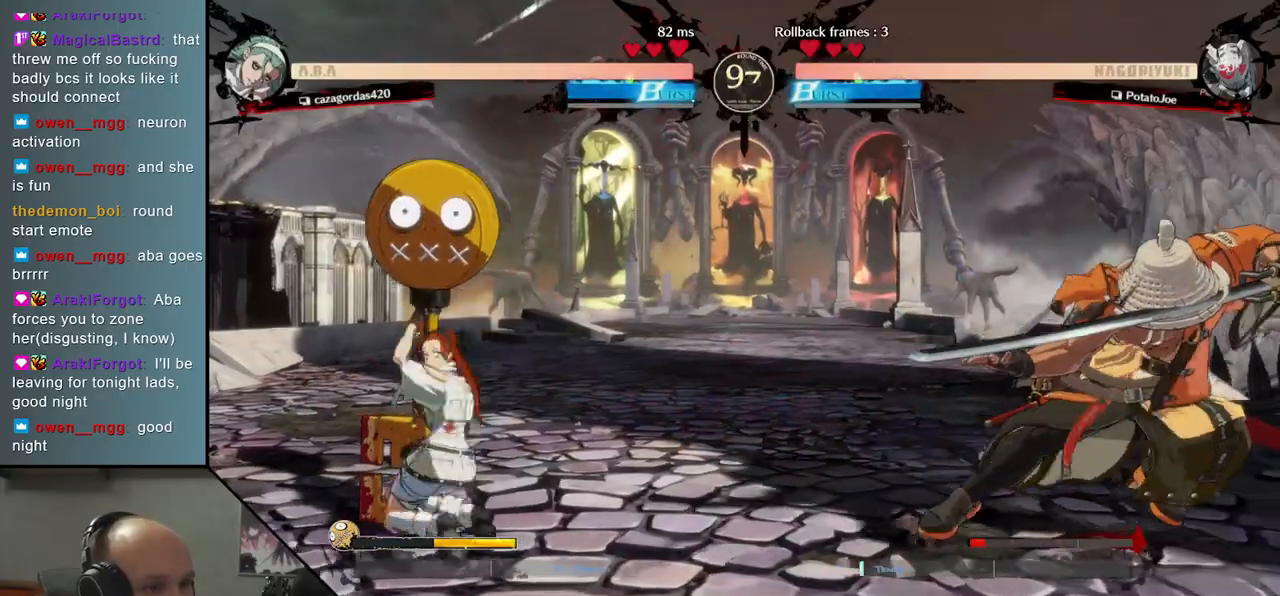
{"buttons": ["L2"], "left_stick": "left", "events": [[100, "left_stick", "down"], [167, "left_stick", "left"], [200, "TRIANGLE", "down"], [233, "left_stick", "center"], [283, "TRIANGLE", "up"], [283, "left_stick", "right"], [417, "left_stick", "left"], [483, "L2", "down"]]}
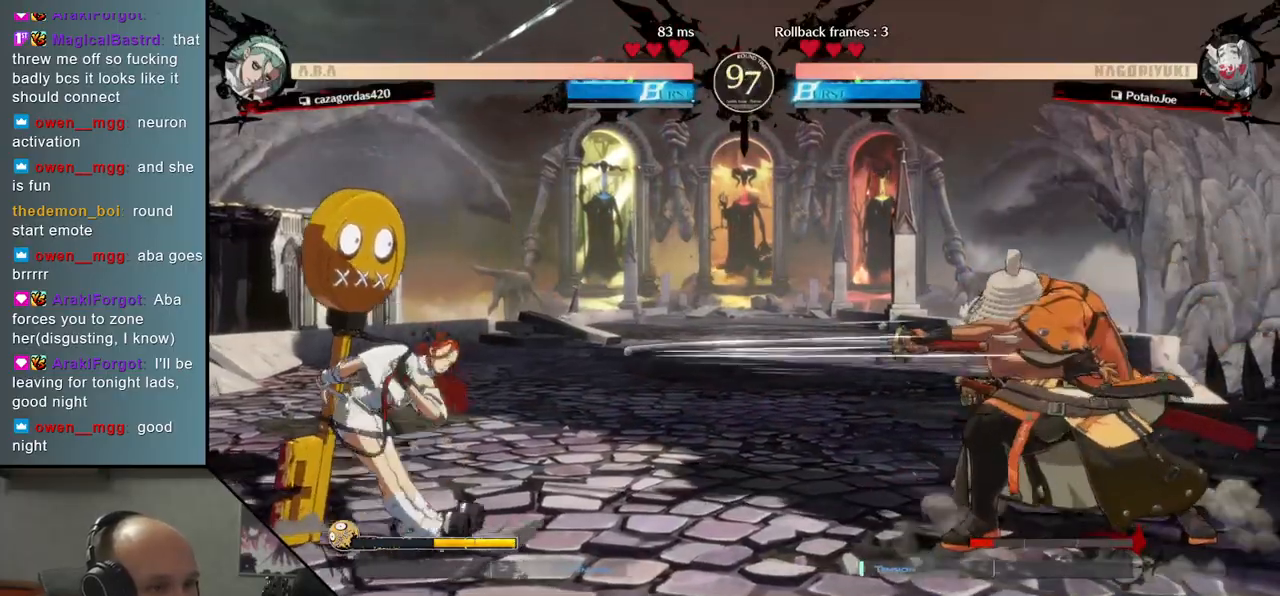
{"buttons": [], "left_stick": "right", "events": [[33, "left_stick", "center"], [83, "L2", "up"], [217, "left_stick", "right"]]}
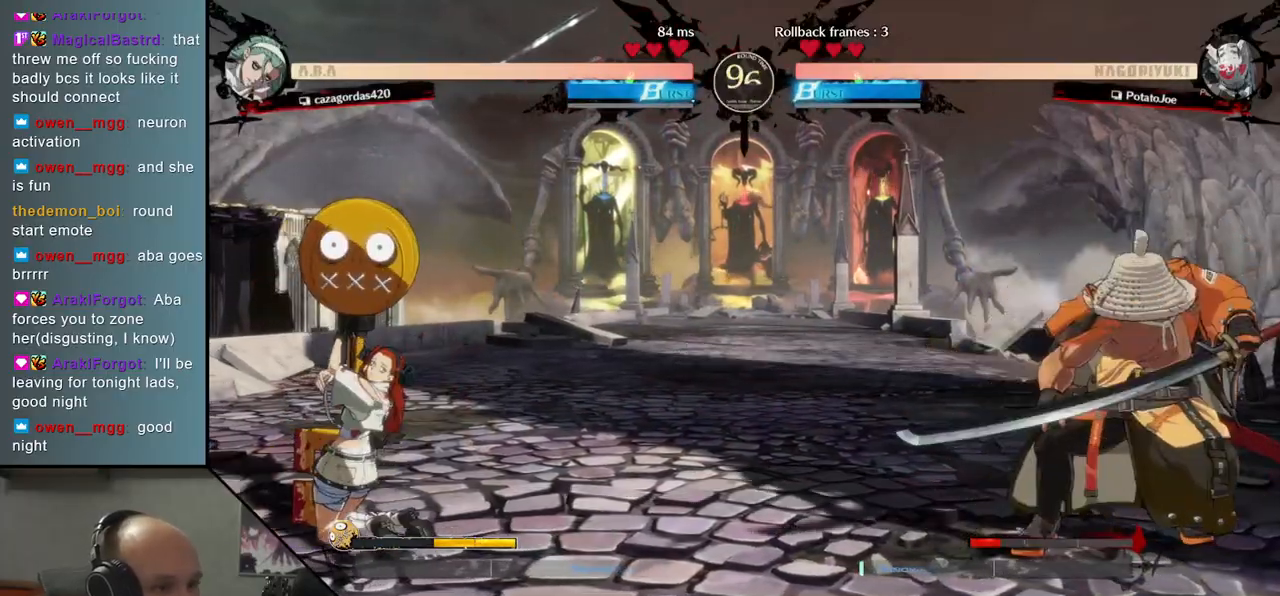
{"buttons": [], "left_stick": "center", "events": [[67, "left_stick", "down"], [117, "left_stick", "left"], [150, "TRIANGLE", "down"], [233, "TRIANGLE", "up"], [233, "left_stick", "right"], [317, "left_stick", "down"], [400, "left_stick", "left"], [417, "L2", "down"], [467, "left_stick", "center"], [483, "L2", "up"]]}
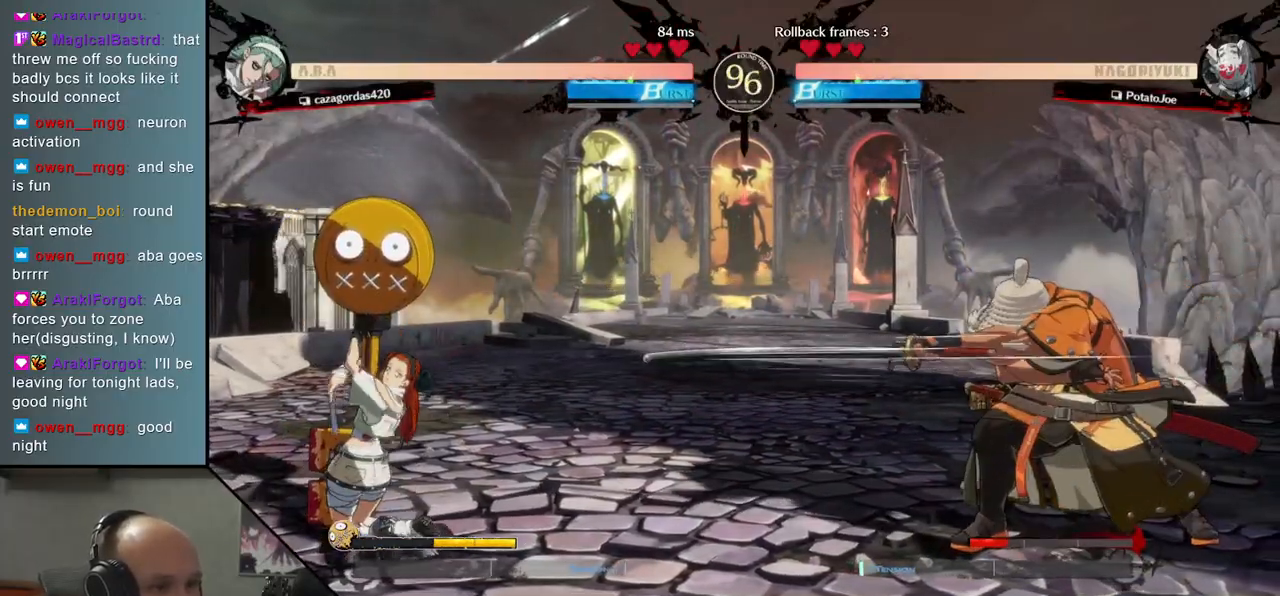
{"buttons": [], "left_stick": "center", "events": [[200, "left_stick", "right"], [450, "left_stick", "center"]]}
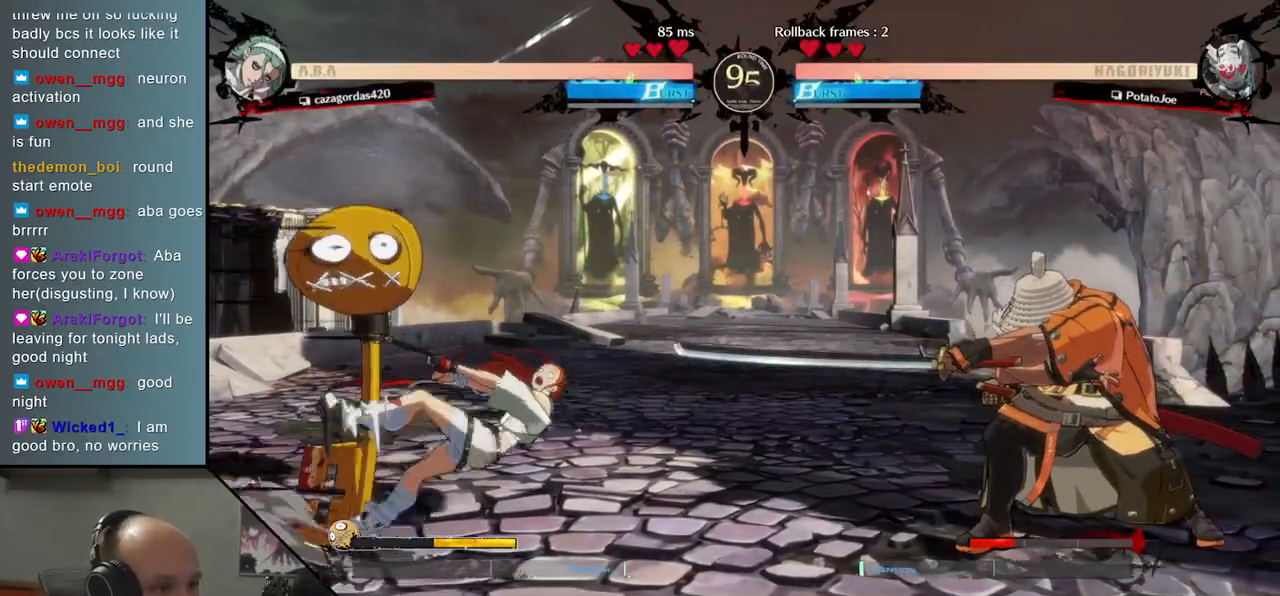
{"buttons": [], "left_stick": "left", "events": [[83, "left_stick", "down-right"], [267, "left_stick", "left"], [367, "TRIANGLE", "down"], [383, "left_stick", "down"], [450, "TRIANGLE", "up"], [500, "left_stick", "left"]]}
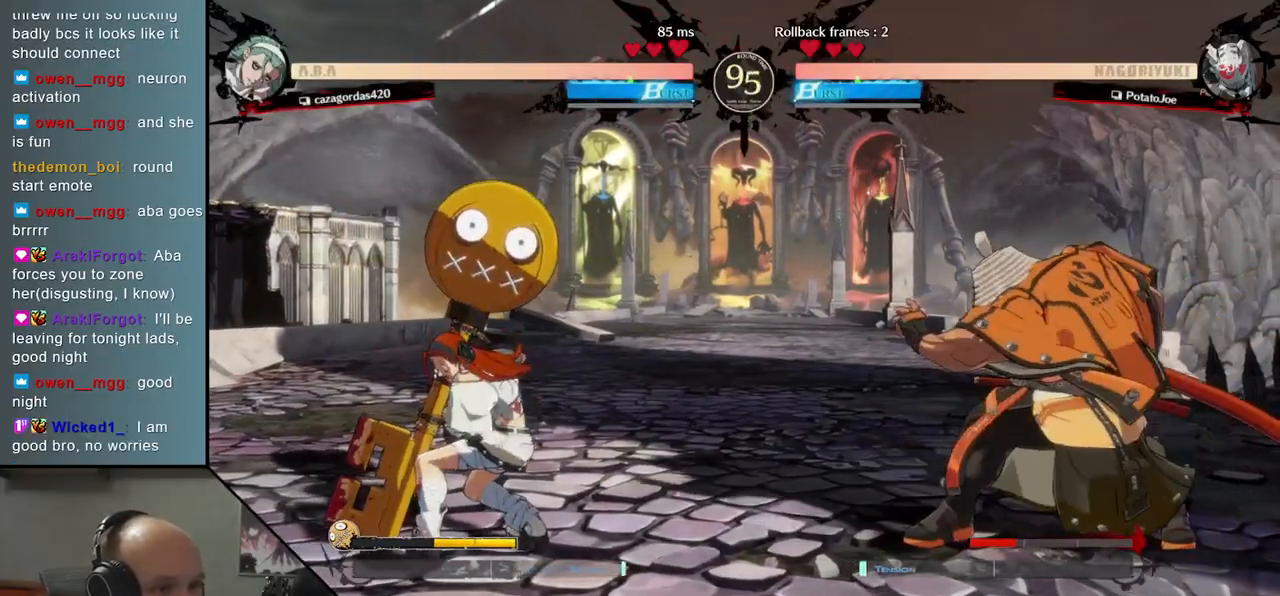
{"buttons": [], "left_stick": "center", "events": [[117, "L2", "down"], [150, "left_stick", "center"], [233, "L2", "up"], [350, "TRIANGLE", "down"], [417, "TRIANGLE", "up"]]}
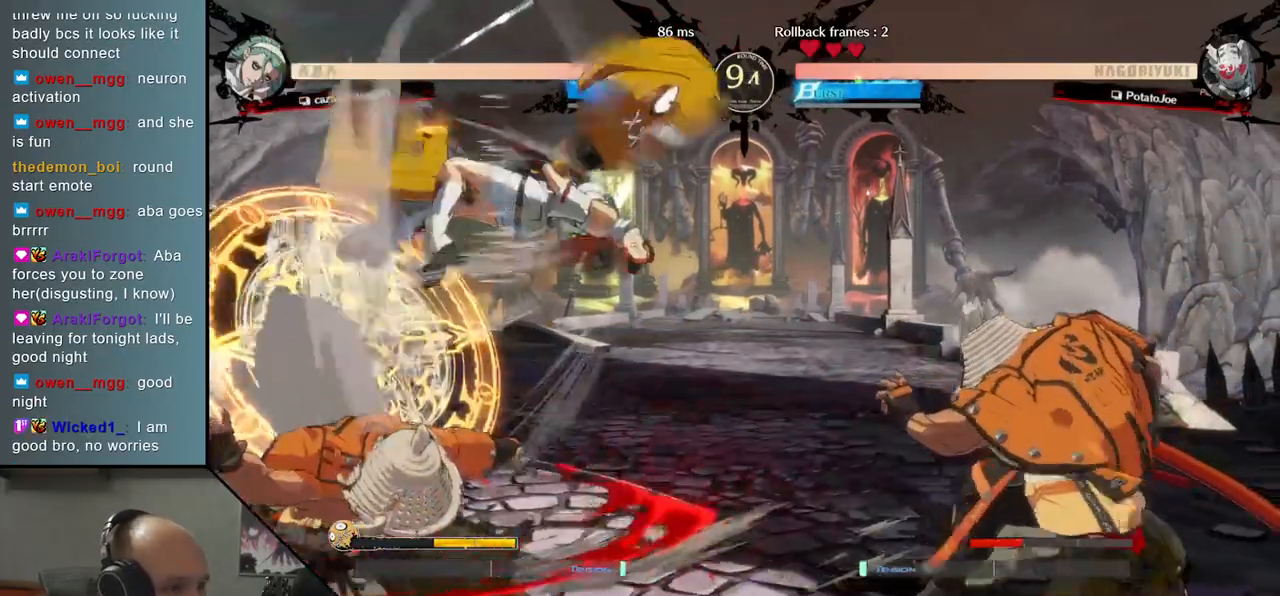
{"buttons": [], "left_stick": "right", "events": [[50, "TRIANGLE", "down"], [133, "TRIANGLE", "up"], [183, "left_stick", "right"]]}
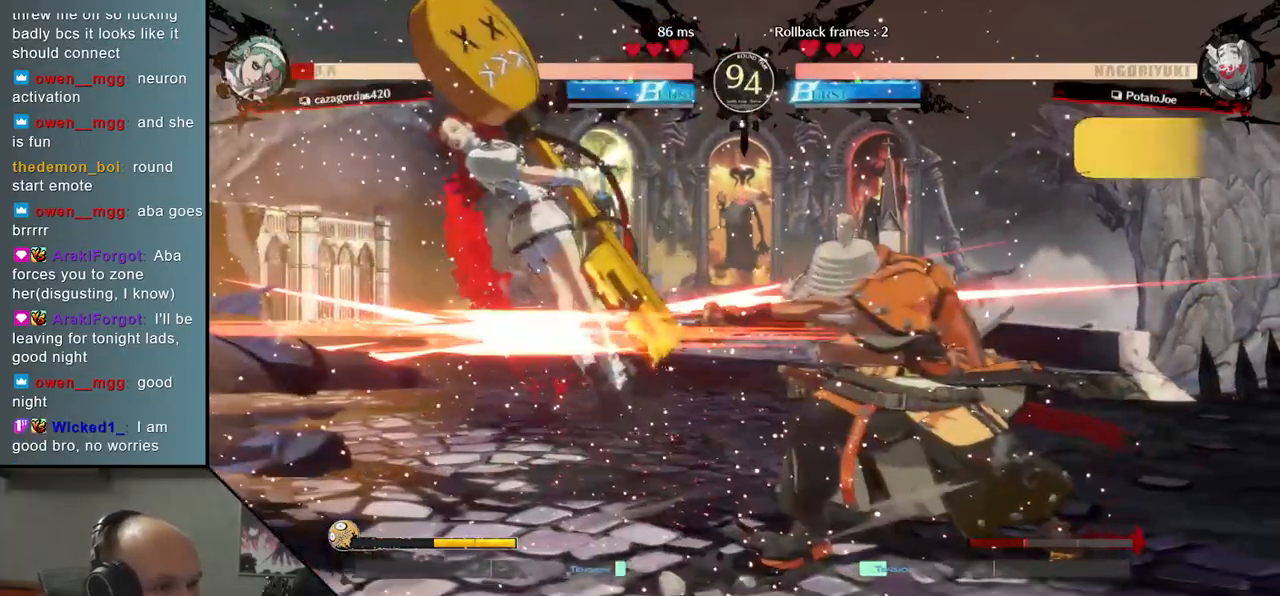
{"buttons": ["TRIANGLE"], "left_stick": "center", "events": [[283, "left_stick", "center"], [433, "TRIANGLE", "down"]]}
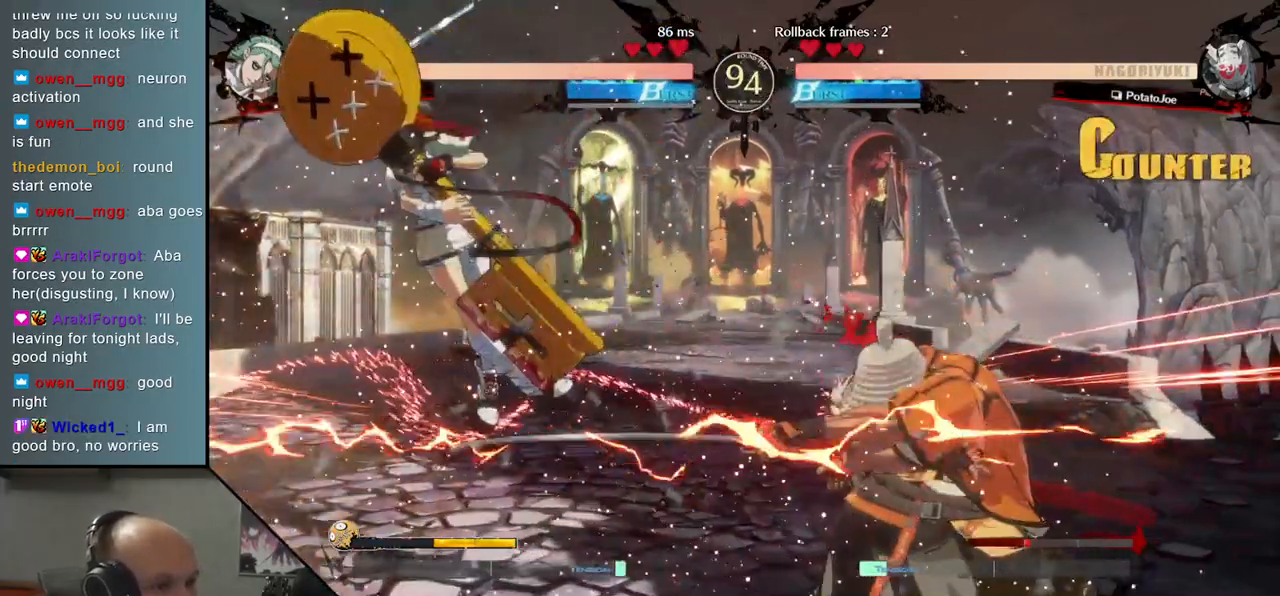
{"buttons": [], "left_stick": "center", "events": [[17, "TRIANGLE", "up"], [117, "TRIANGLE", "down"], [183, "TRIANGLE", "up"], [283, "TRIANGLE", "down"], [383, "TRIANGLE", "up"]]}